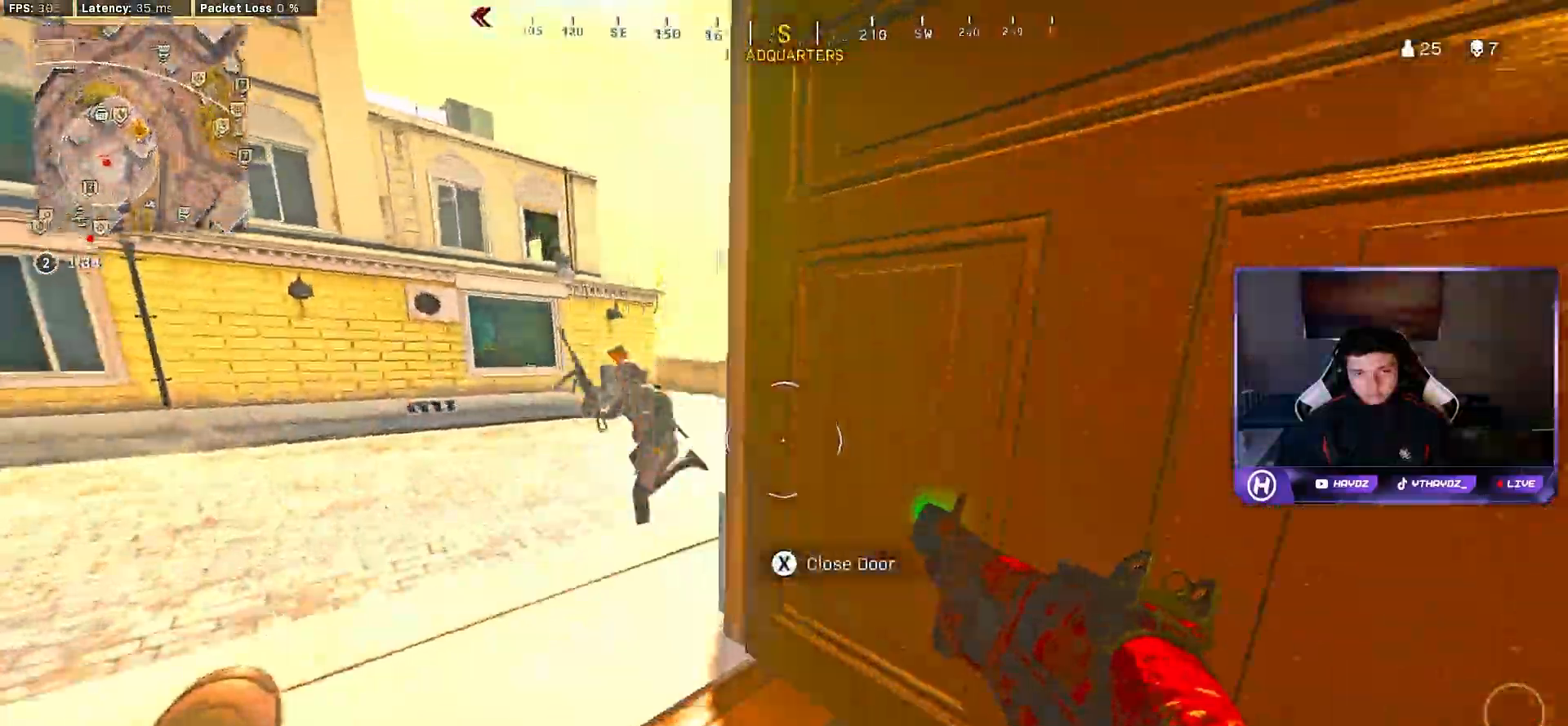
Gameplay with a controller (Xbox layout); each line is a JSON object with the inputs held at the frame after it. "events" lists button and stick changes between this image and that frame as [ms after this image, input, new state], when the widget could be followed in between.
{"buttons": ["R2"], "left_stick": "down", "right_stick": "down-left", "events": [[50, "R3", "up"], [67, "left_stick", "down-left"], [83, "right_stick", "left"], [117, "left_stick", "down"], [150, "R3", "down"], [150, "right_stick", "up-left"], [233, "R3", "up"], [367, "right_stick", "down-left"], [433, "R2", "down"]]}
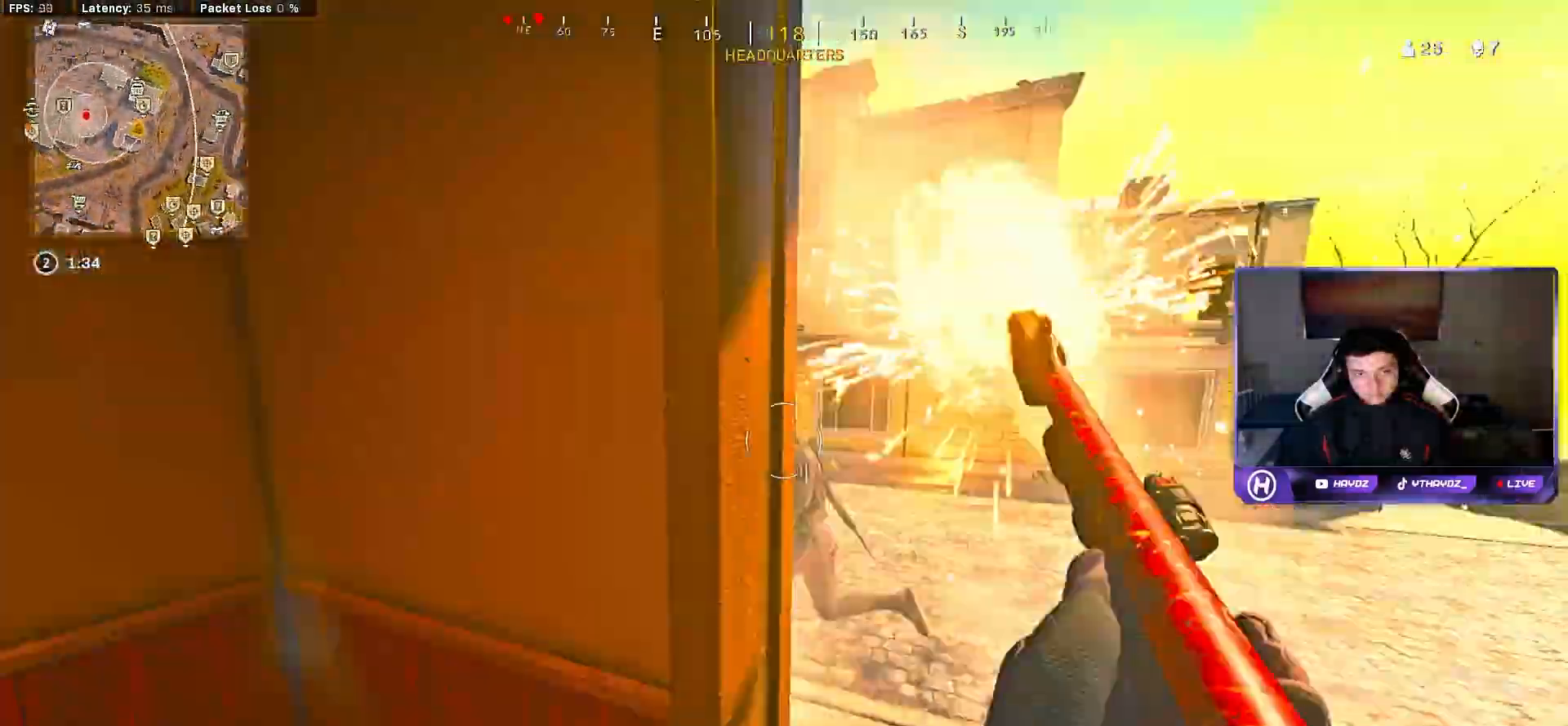
{"buttons": [], "left_stick": "up-right", "right_stick": "center", "events": [[67, "R2", "up"], [67, "right_stick", "center"], [167, "left_stick", "left"], [233, "left_stick", "up-left"], [267, "right_stick", "up-right"], [350, "left_stick", "center"], [417, "left_stick", "up-right"], [417, "right_stick", "center"]]}
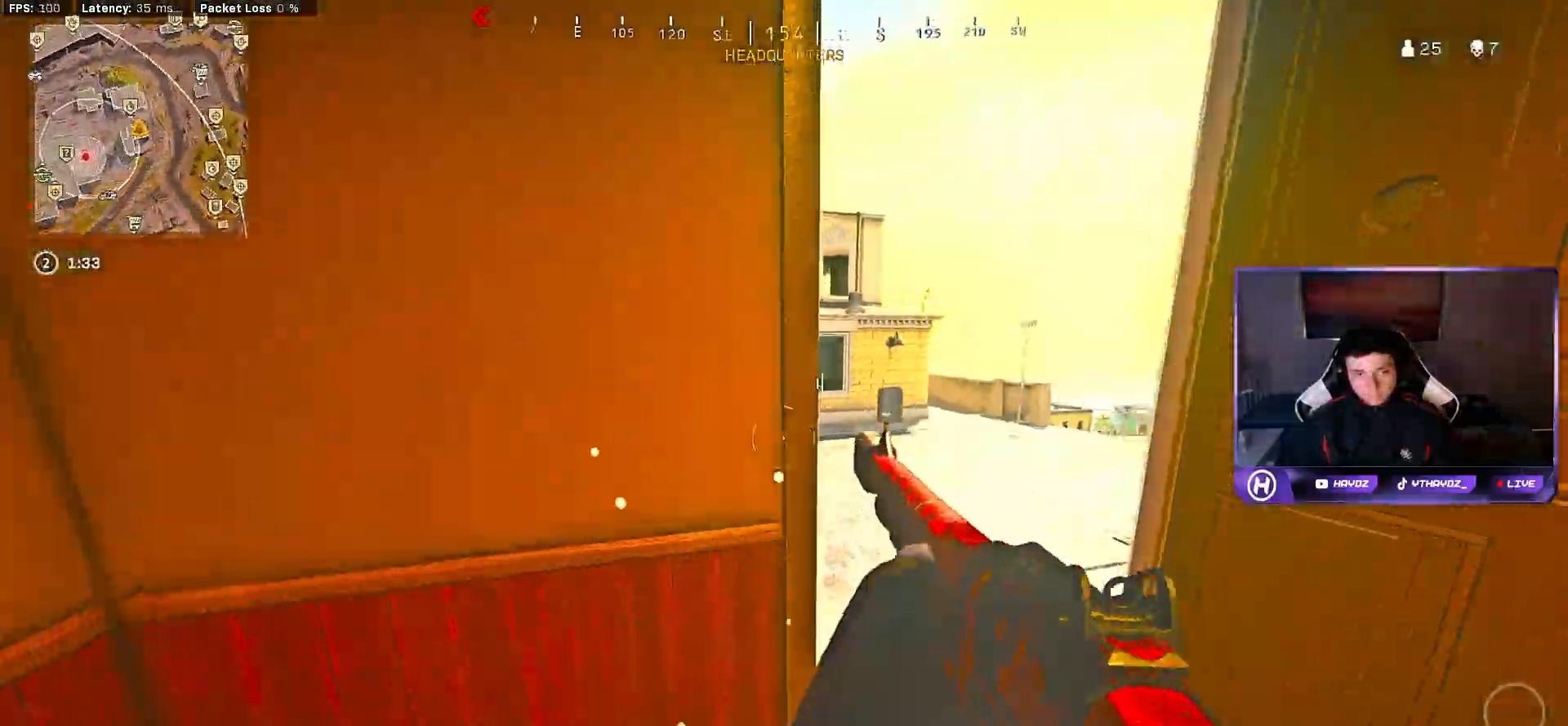
{"buttons": [], "left_stick": "down-right", "right_stick": "center", "events": [[33, "L3", "down"], [100, "right_stick", "left"], [167, "L3", "up"], [217, "left_stick", "down-right"], [433, "right_stick", "center"]]}
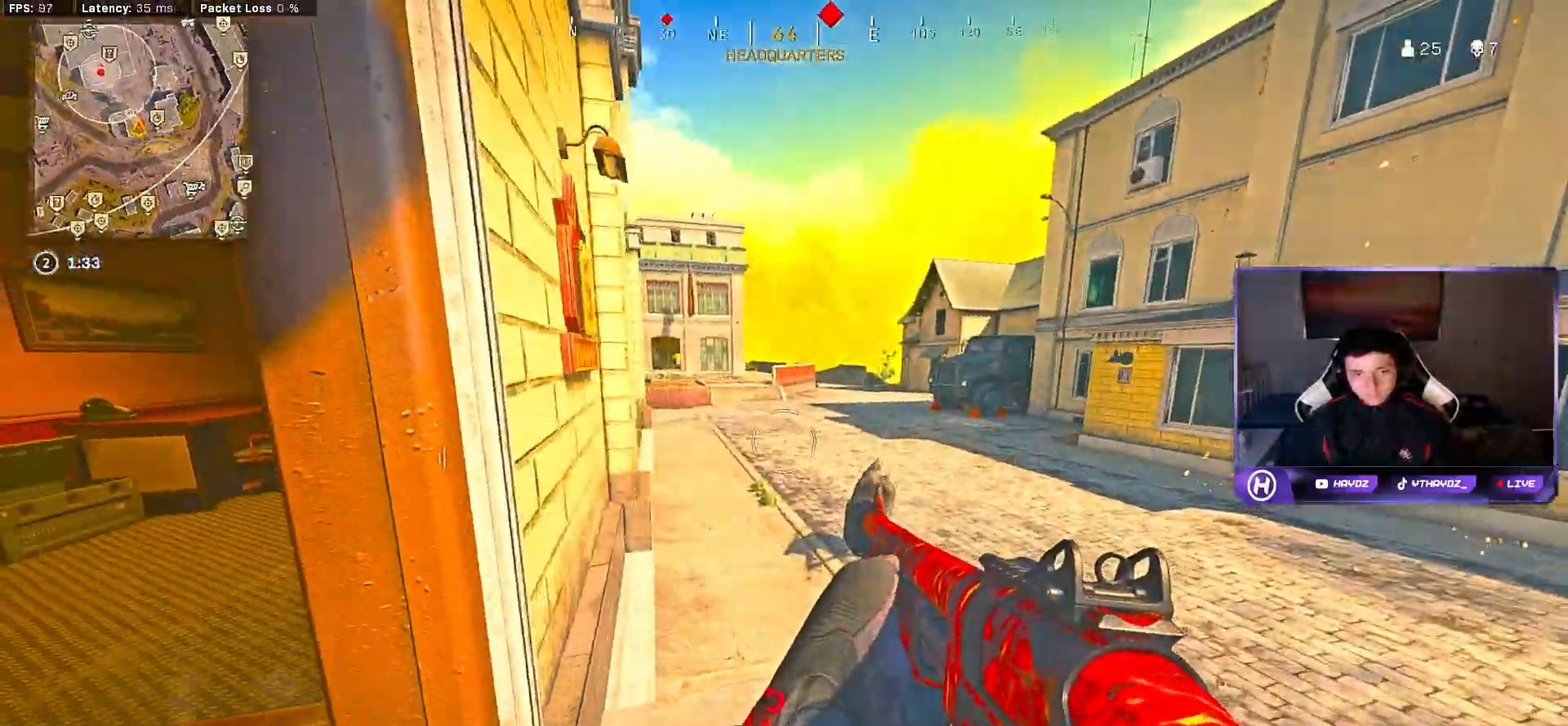
{"buttons": [], "left_stick": "left", "right_stick": "left", "events": [[17, "left_stick", "right"], [217, "left_stick", "down"], [250, "right_stick", "down-right"], [267, "left_stick", "left"], [333, "R2", "down"], [467, "R2", "up"], [467, "right_stick", "left"]]}
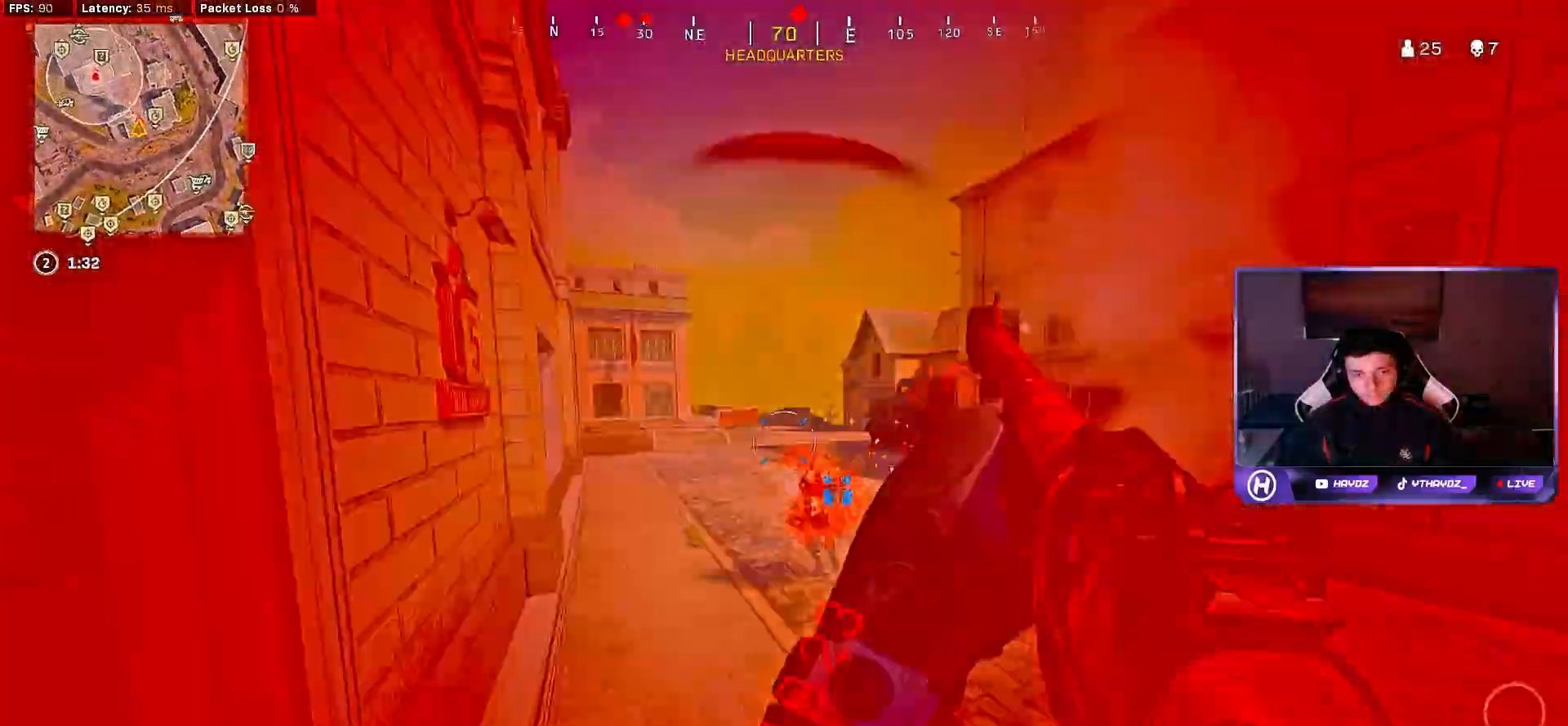
{"buttons": [], "left_stick": "down-right", "right_stick": "center", "events": [[100, "left_stick", "up-left"], [200, "L3", "down"], [200, "right_stick", "right"], [317, "L3", "up"], [400, "left_stick", "center"], [467, "left_stick", "down-right"], [483, "right_stick", "center"]]}
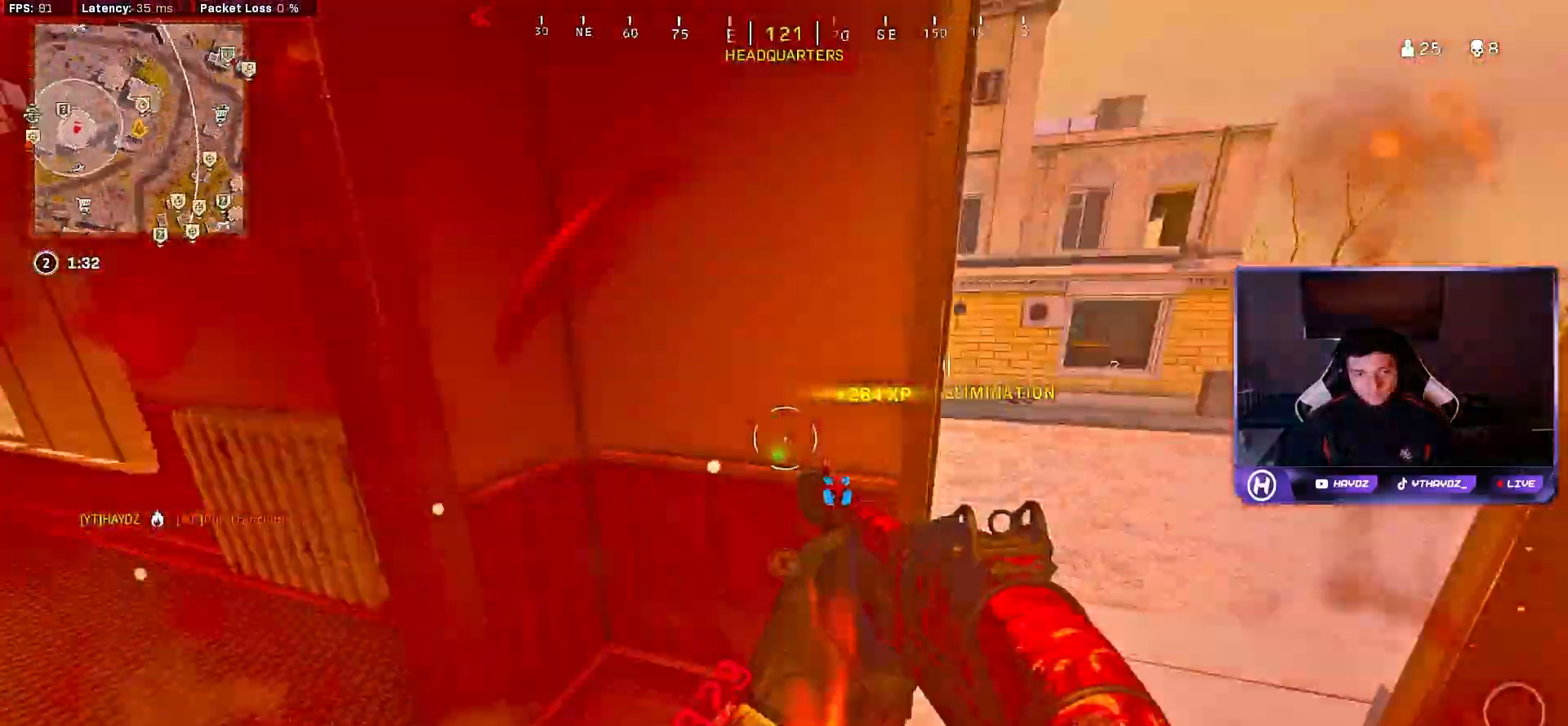
{"buttons": [], "left_stick": "left", "right_stick": "center", "events": [[33, "left_stick", "center"], [100, "left_stick", "right"], [400, "left_stick", "center"], [450, "left_stick", "left"]]}
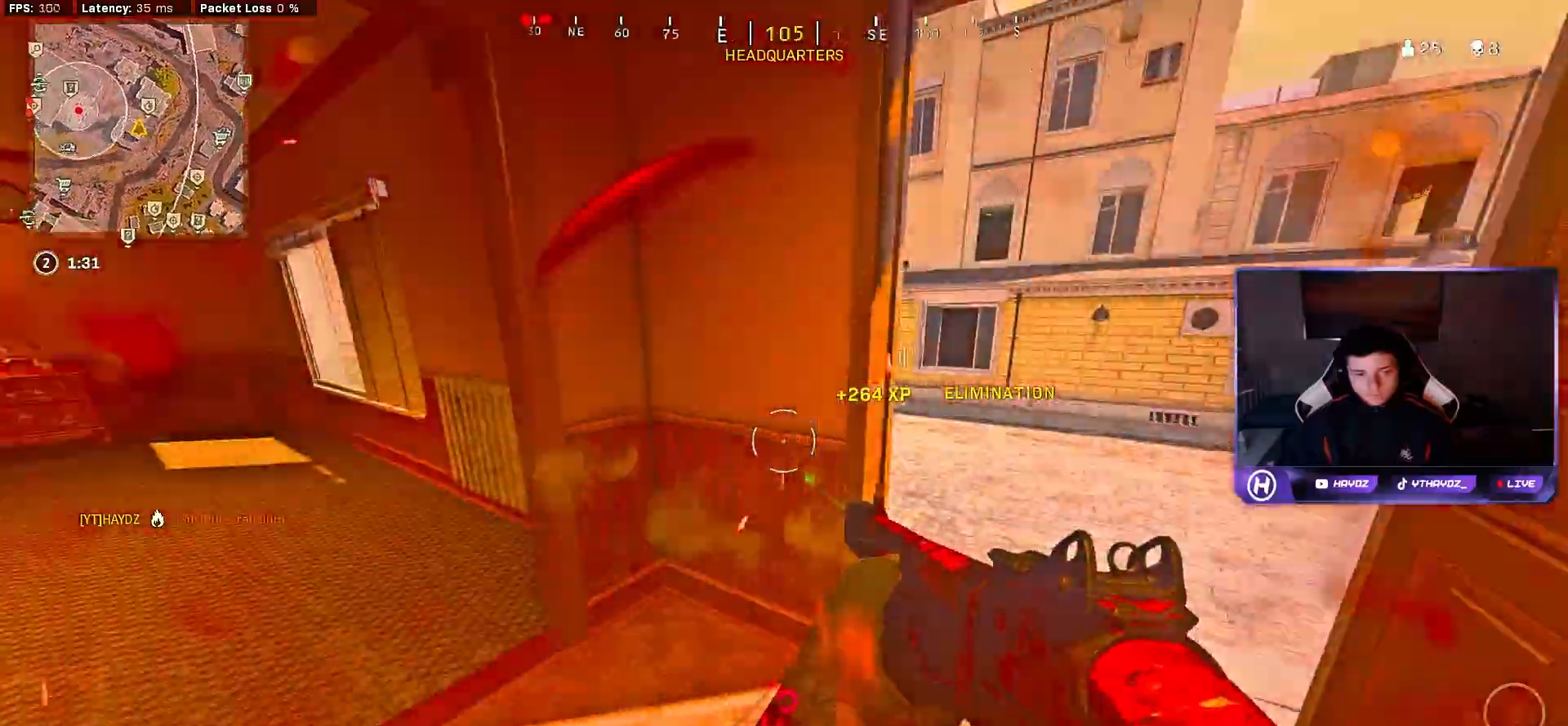
{"buttons": [], "left_stick": "down-right", "right_stick": "right", "events": [[83, "Y", "down"], [117, "left_stick", "center"], [233, "left_stick", "down"], [333, "Y", "up"], [333, "left_stick", "down-right"], [450, "right_stick", "right"]]}
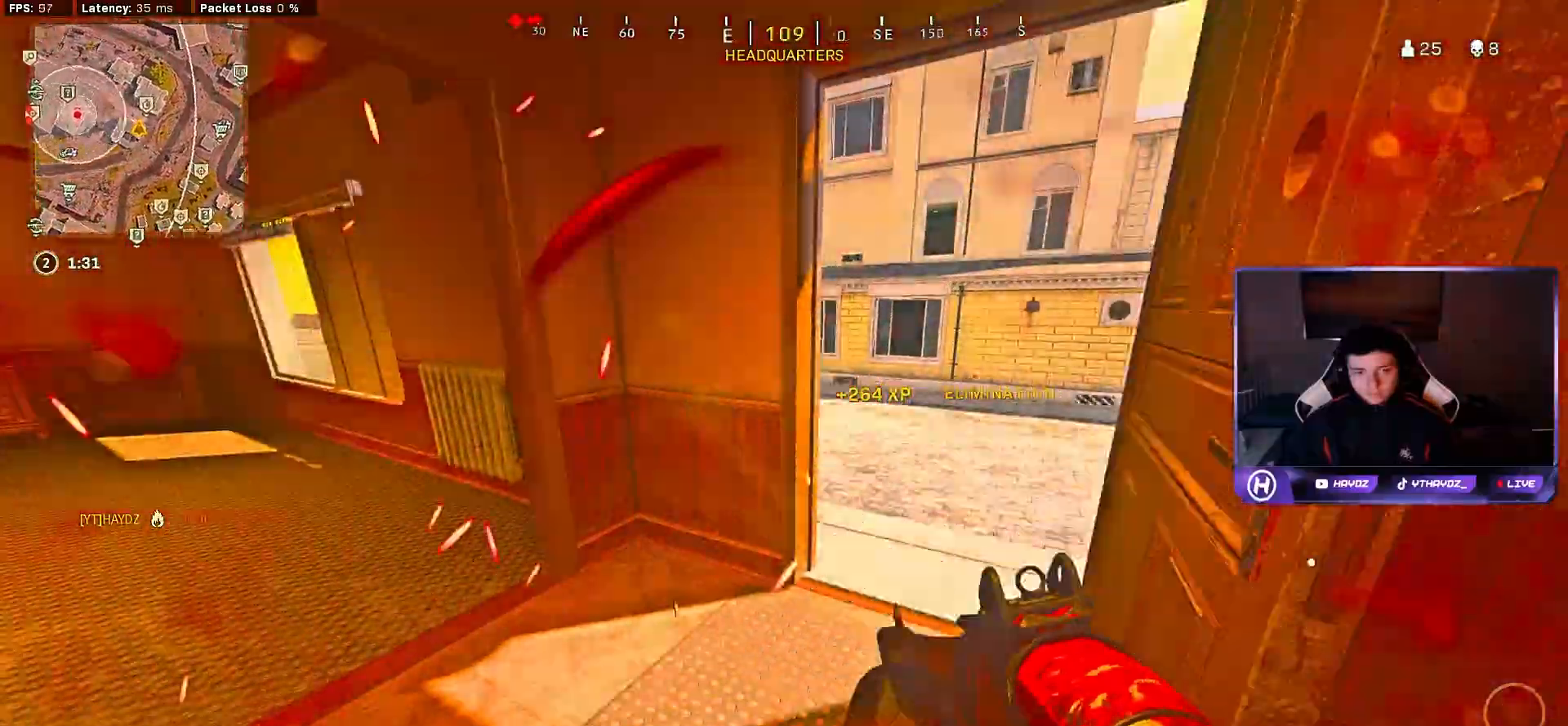
{"buttons": [], "left_stick": "up-right", "right_stick": "center", "events": [[100, "right_stick", "center"], [150, "X", "down"], [233, "X", "up"], [300, "left_stick", "up-right"]]}
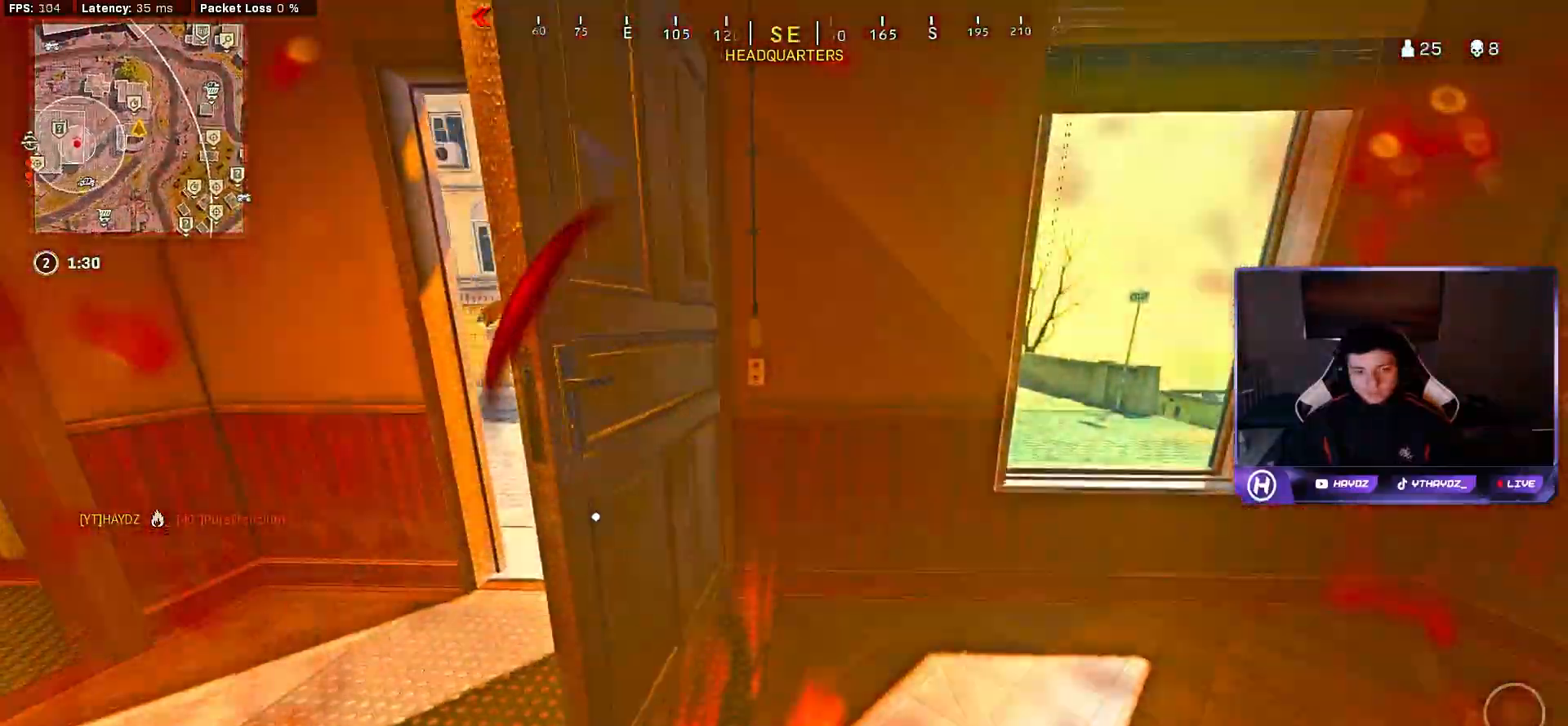
{"buttons": ["Y"], "left_stick": "up-left", "right_stick": "center", "events": [[83, "right_stick", "left"], [200, "left_stick", "down-right"], [250, "left_stick", "center"], [350, "left_stick", "up-left"], [383, "right_stick", "center"], [483, "Y", "down"]]}
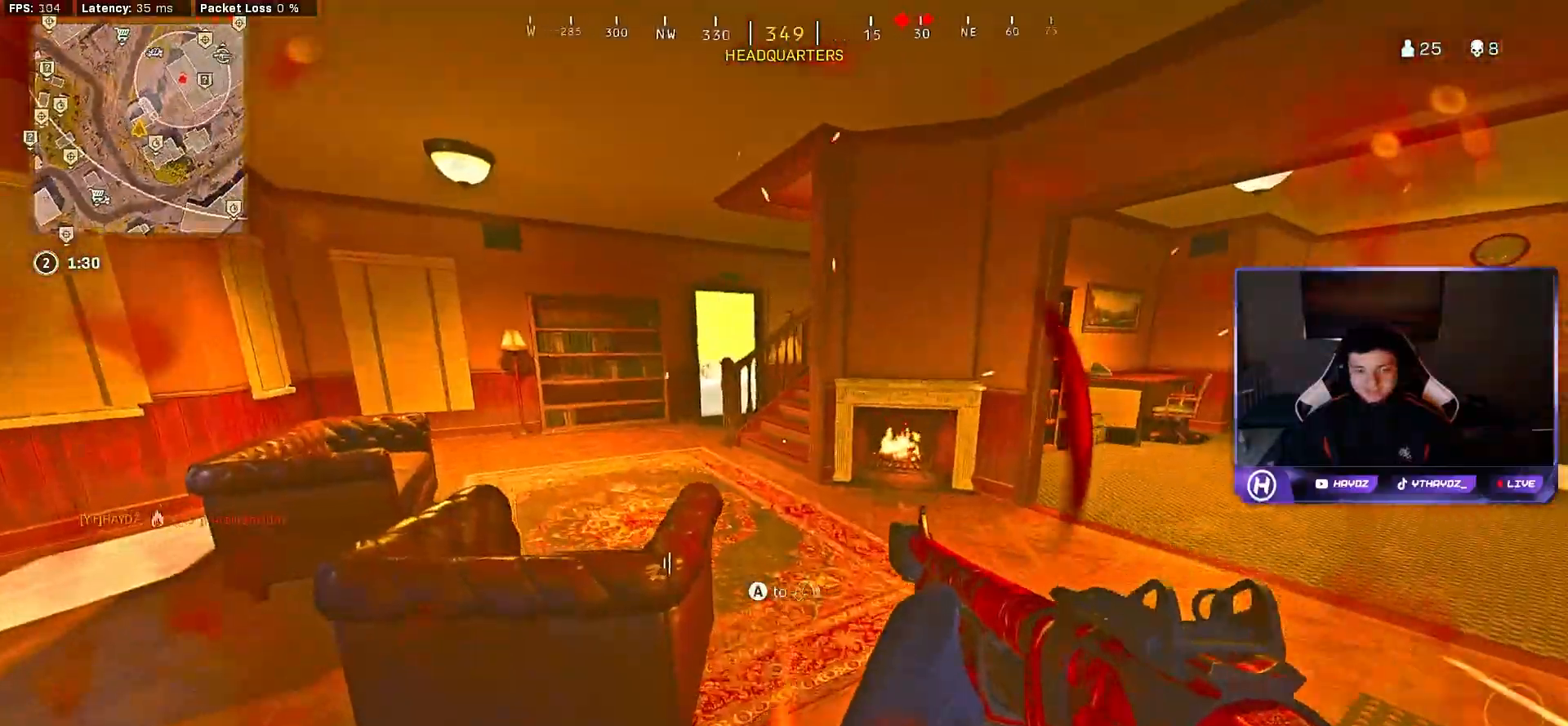
{"buttons": [], "left_stick": "right", "right_stick": "center", "events": [[67, "L3", "down"], [167, "L3", "up"], [250, "Y", "up"], [283, "left_stick", "center"], [350, "left_stick", "left"], [367, "right_stick", "left"], [417, "left_stick", "up"], [467, "left_stick", "right"], [467, "right_stick", "center"]]}
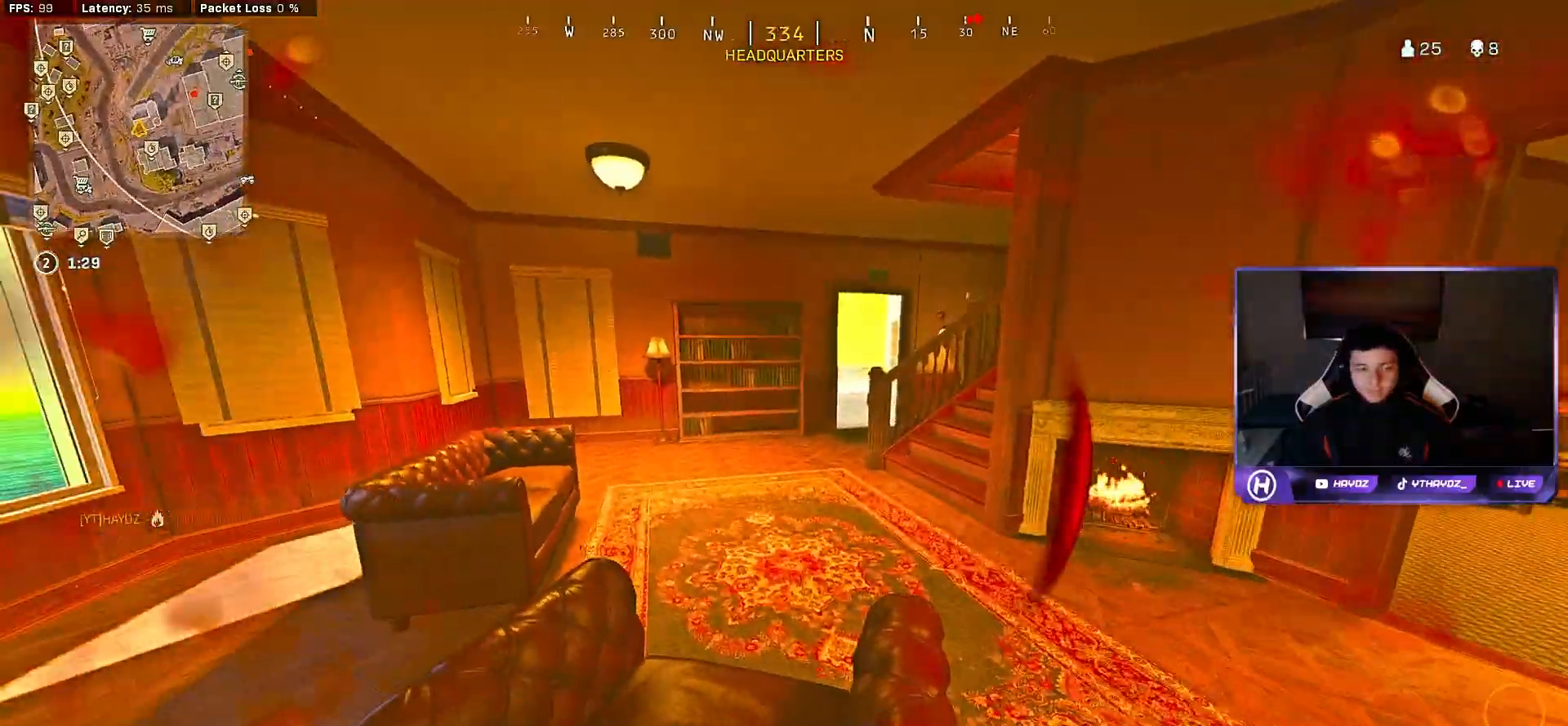
{"buttons": [], "left_stick": "up", "right_stick": "center", "events": [[150, "right_stick", "left"], [217, "left_stick", "up-right"], [283, "right_stick", "center"], [333, "L3", "down"], [333, "left_stick", "up"], [433, "L3", "up"]]}
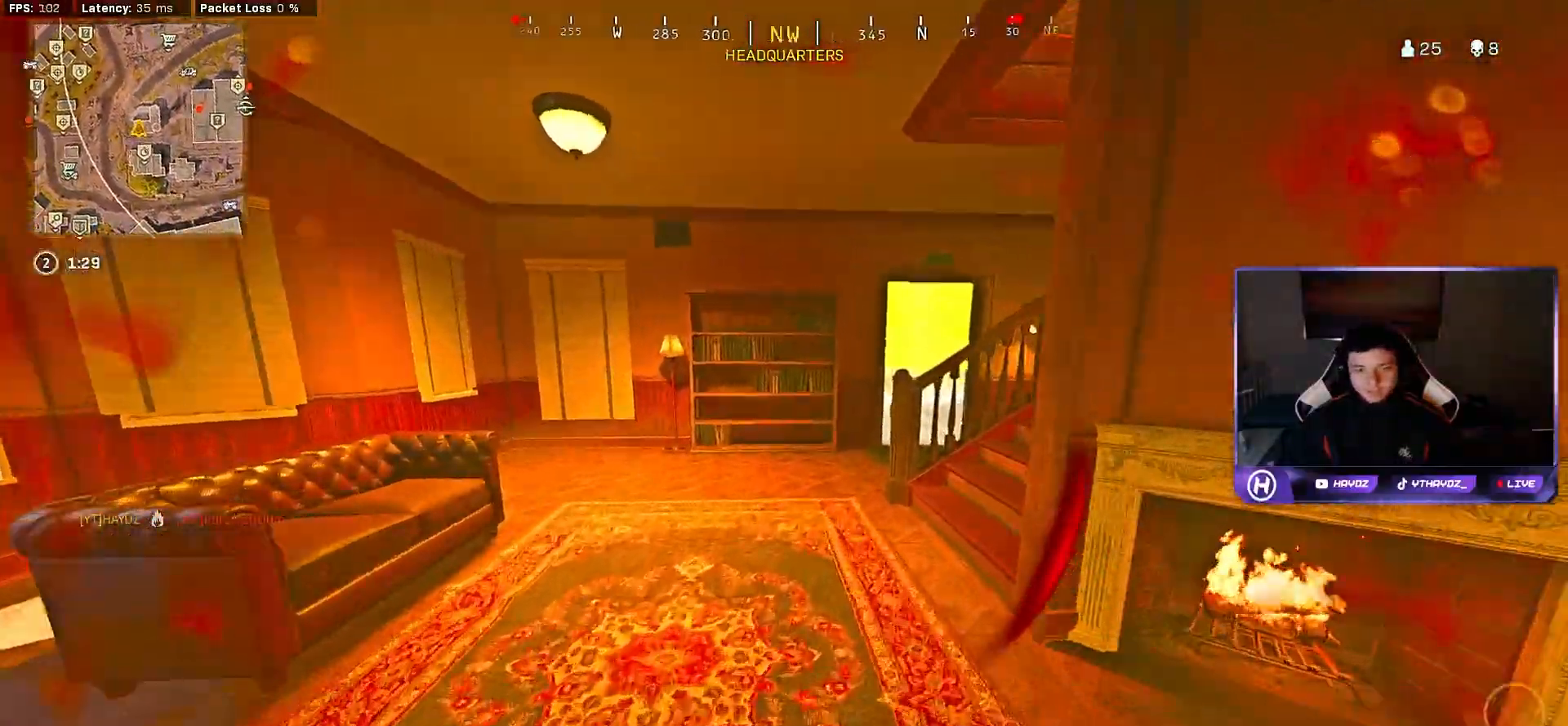
{"buttons": [], "left_stick": "up", "right_stick": "right", "events": [[50, "L3", "down"], [133, "L3", "up"], [233, "R3", "down"], [283, "R3", "up"], [367, "left_stick", "up-left"], [417, "R3", "down"], [417, "right_stick", "right"], [467, "left_stick", "up"], [483, "R3", "up"]]}
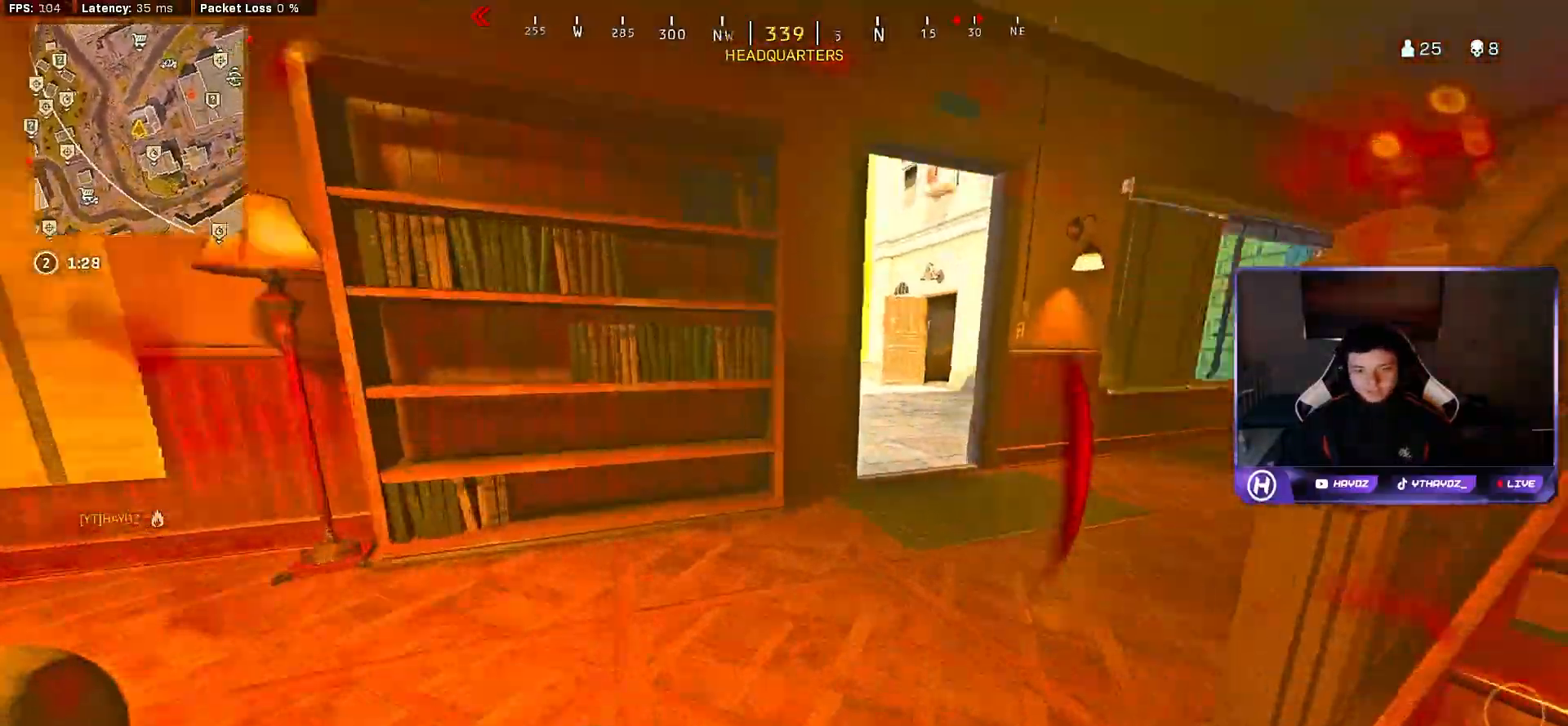
{"buttons": [], "left_stick": "down-right", "right_stick": "center", "events": [[67, "left_stick", "up-right"], [100, "R3", "down"], [167, "L3", "down"], [167, "right_stick", "center"], [183, "R3", "up"], [250, "L3", "up"], [283, "right_stick", "left"], [500, "left_stick", "down-right"], [500, "right_stick", "center"]]}
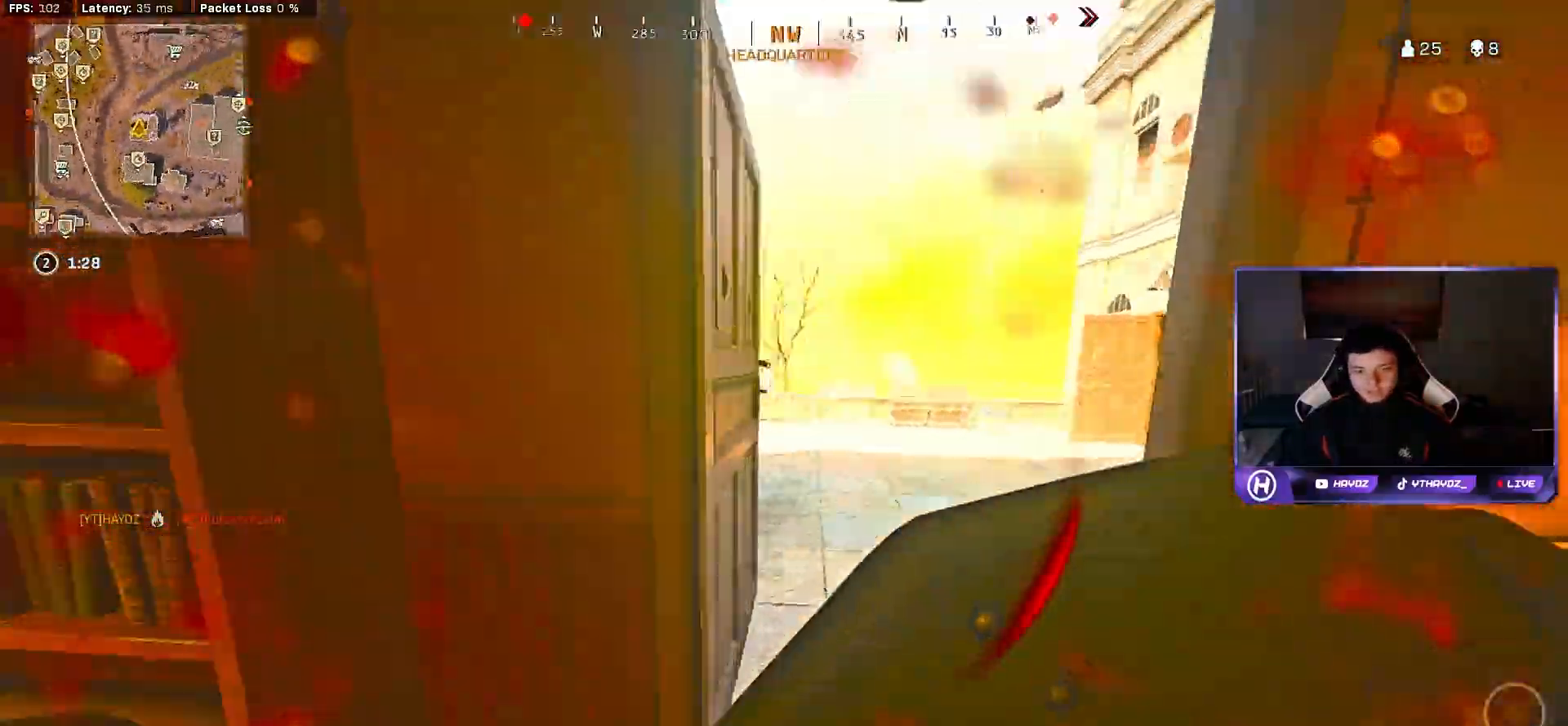
{"buttons": [], "left_stick": "up", "right_stick": "left", "events": [[33, "left_stick", "down"], [83, "X", "down"], [150, "X", "up"], [150, "left_stick", "center"], [283, "right_stick", "left"], [317, "left_stick", "down-left"], [450, "left_stick", "up-left"], [500, "left_stick", "up"]]}
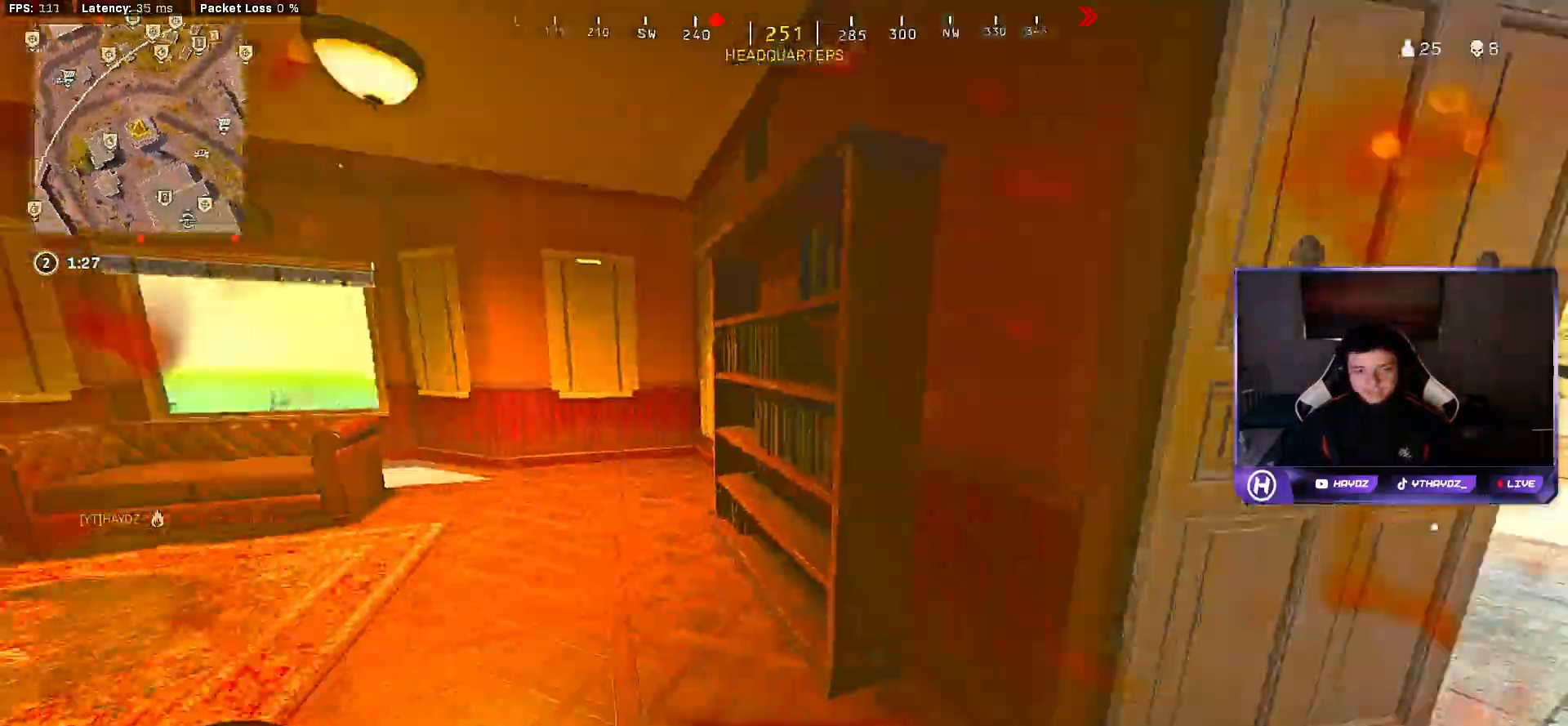
{"buttons": [], "left_stick": "up-left", "right_stick": "center", "events": [[33, "right_stick", "center"], [83, "L3", "down"], [150, "right_stick", "left"], [200, "L3", "up"], [333, "left_stick", "up-left"], [417, "right_stick", "center"]]}
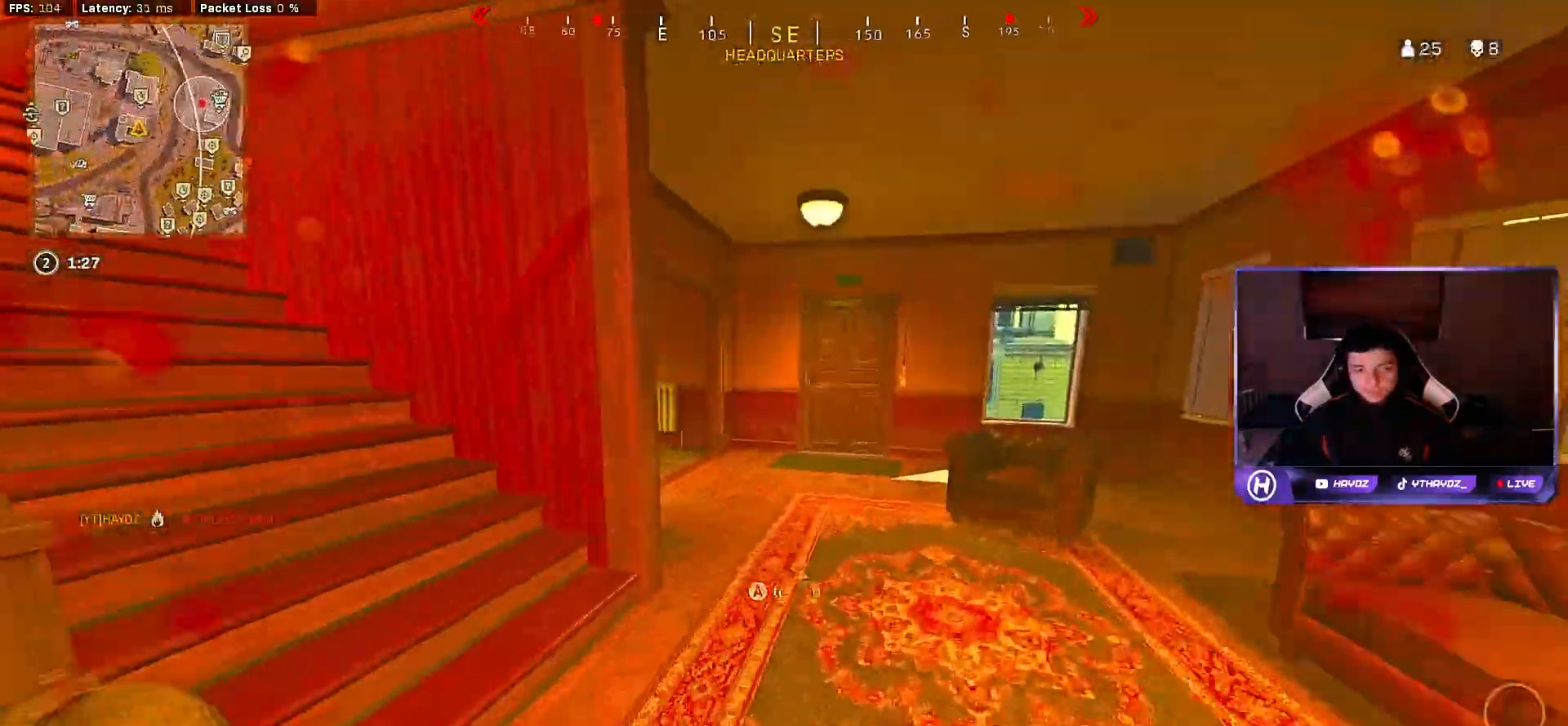
{"buttons": [], "left_stick": "up", "right_stick": "center", "events": [[67, "L3", "down"], [67, "left_stick", "up"], [167, "L3", "up"], [317, "L3", "down"], [350, "R3", "down"], [417, "R3", "up"], [433, "L3", "up"]]}
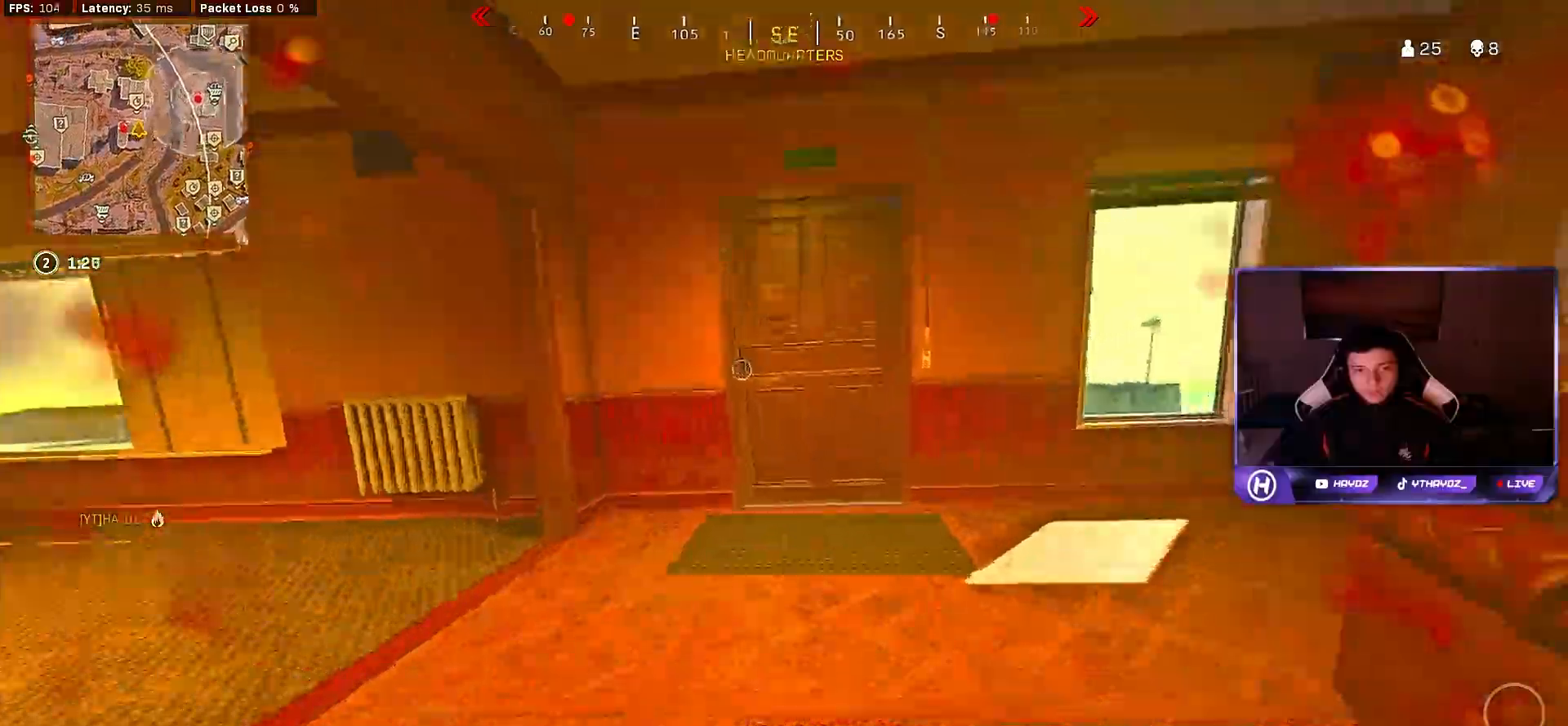
{"buttons": [], "left_stick": "up-right", "right_stick": "center", "events": [[33, "R3", "down"], [117, "R3", "up"], [217, "R3", "down"], [300, "L3", "down"], [300, "R3", "up"], [300, "left_stick", "up-right"], [400, "L3", "up"]]}
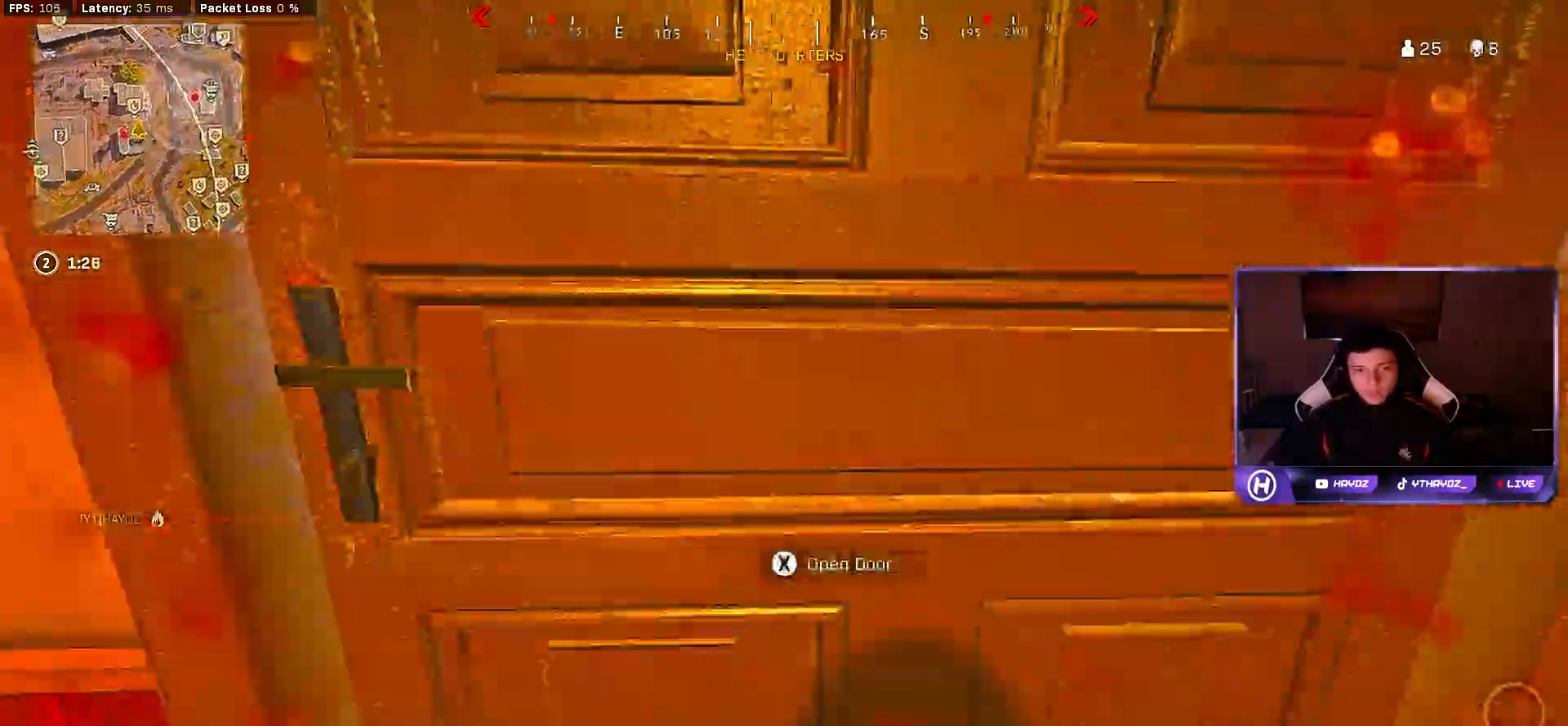
{"buttons": [], "left_stick": "up", "right_stick": "center", "events": [[33, "right_stick", "down-left"], [150, "left_stick", "up"], [267, "right_stick", "center"]]}
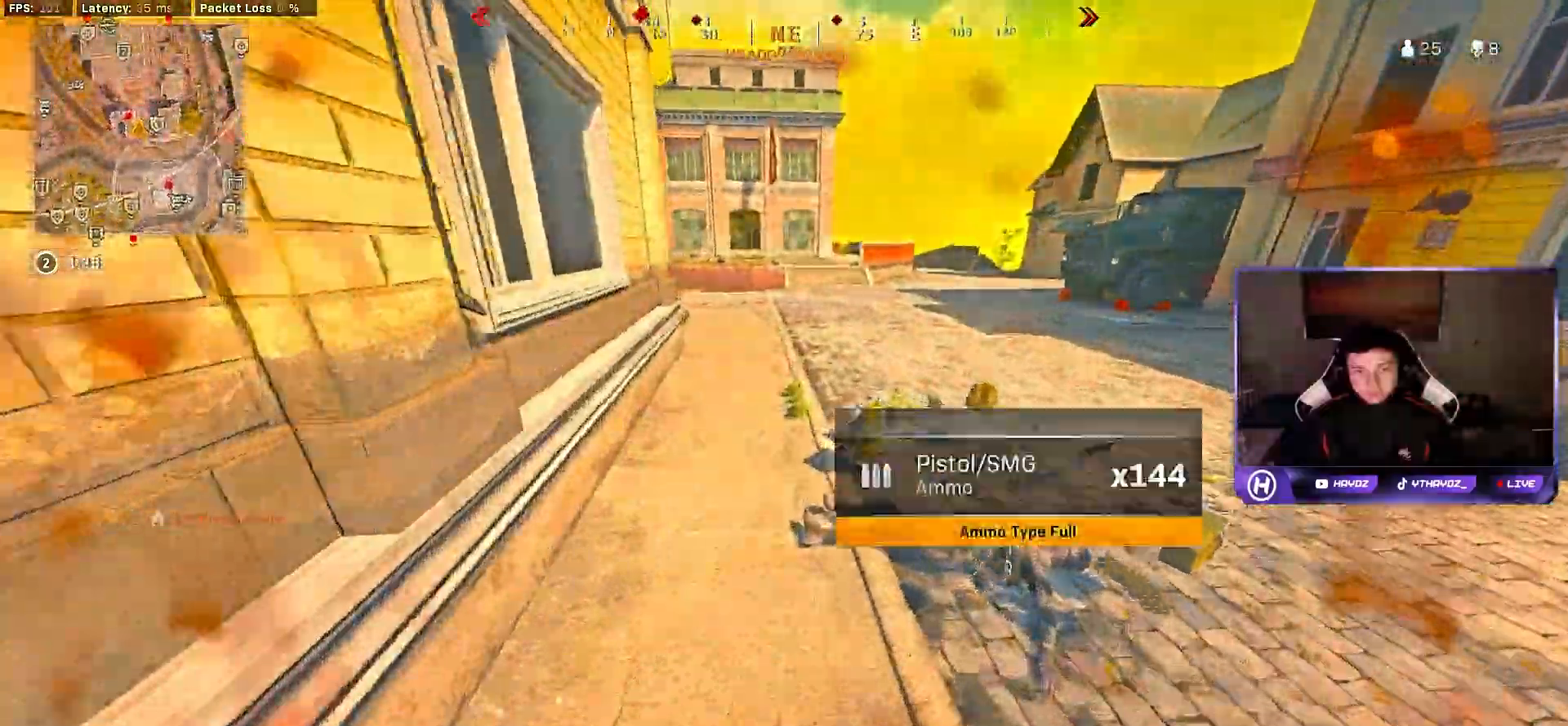
{"buttons": ["R3"], "left_stick": "right", "right_stick": "left", "events": [[100, "left_stick", "up-right"], [200, "L3", "down"], [217, "R3", "down"], [283, "L3", "up"], [350, "R3", "up"], [433, "R3", "down"], [433, "right_stick", "left"], [500, "left_stick", "right"]]}
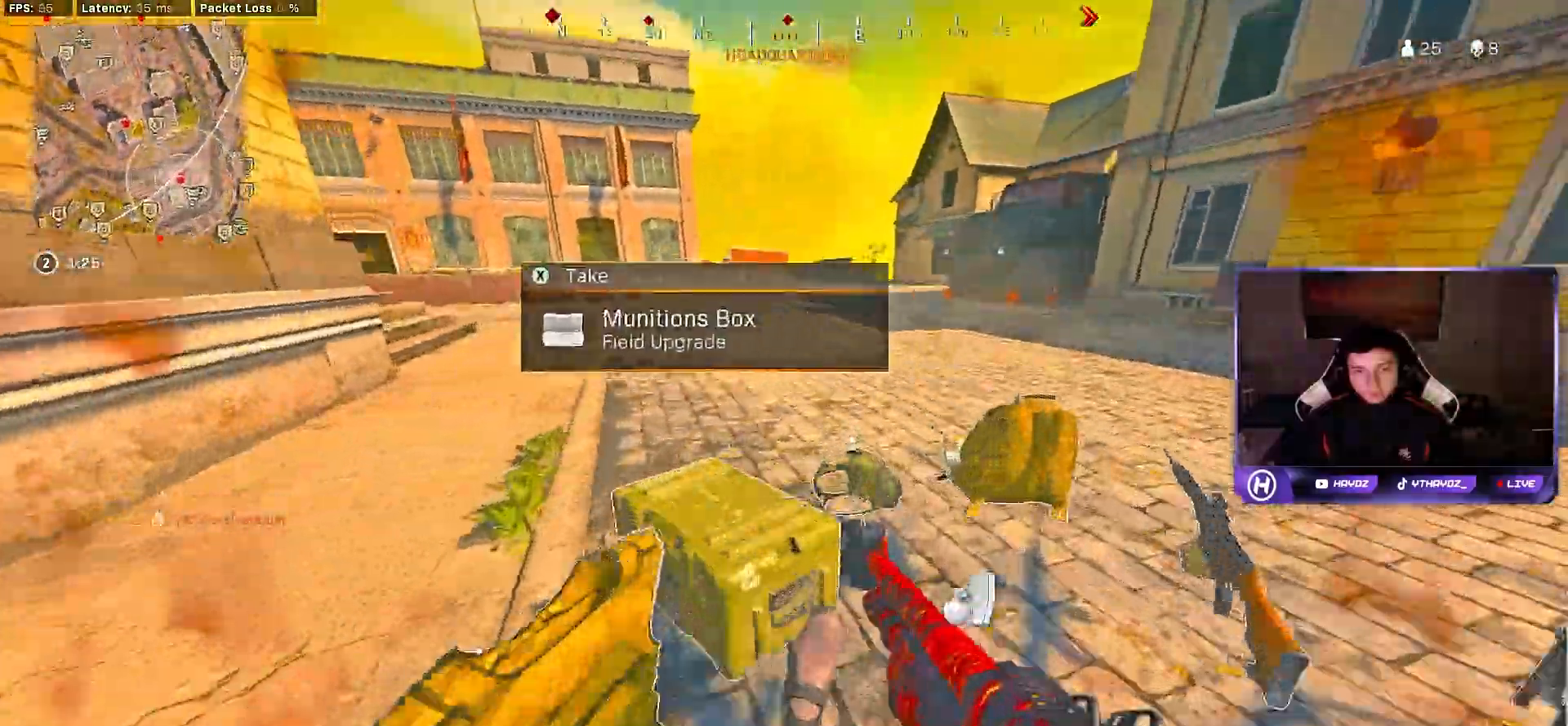
{"buttons": [], "left_stick": "down-right", "right_stick": "center", "events": [[17, "R3", "up"], [133, "R3", "down"], [183, "left_stick", "down"], [200, "R3", "up"], [250, "right_stick", "center"], [367, "X", "down"], [417, "left_stick", "down-right"], [450, "X", "up"]]}
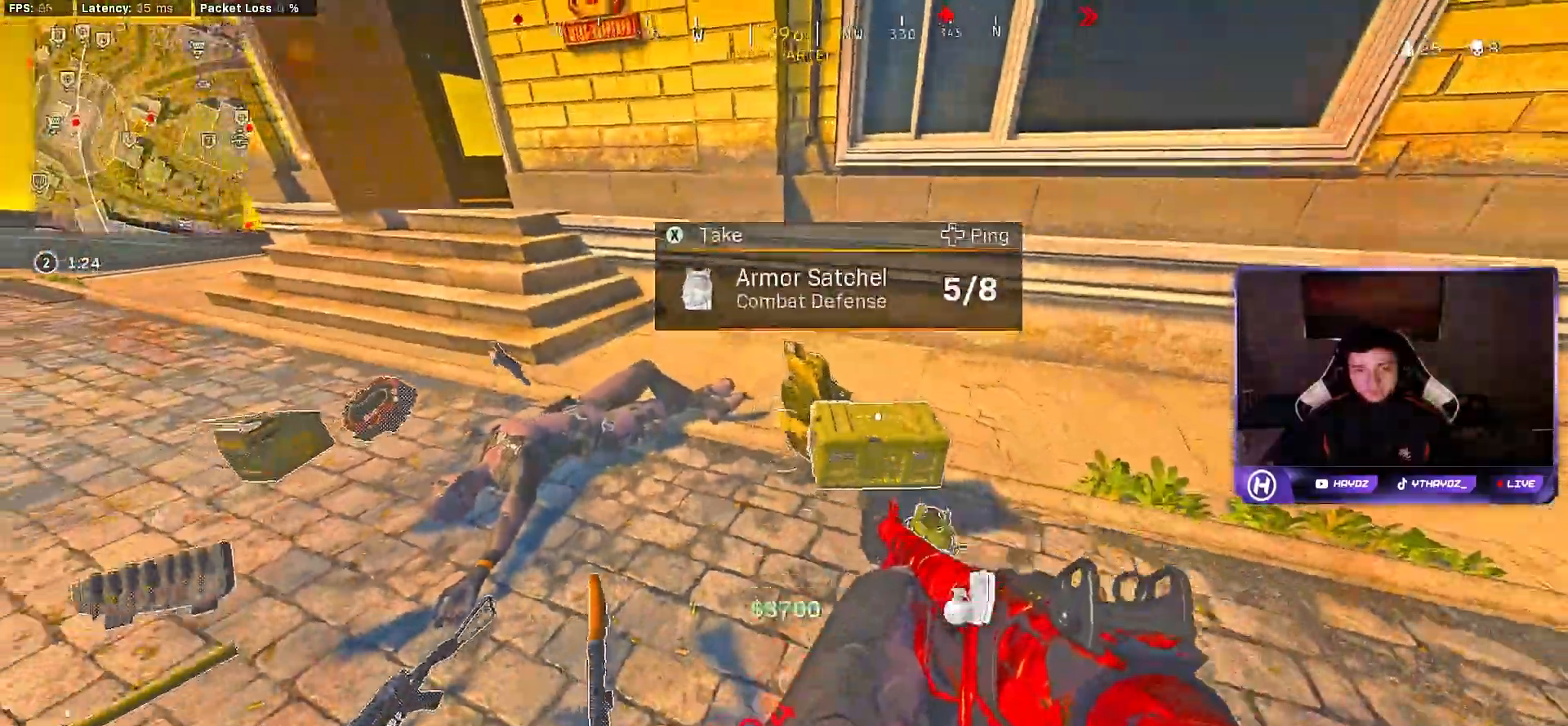
{"buttons": [], "left_stick": "up-left", "right_stick": "left", "events": [[33, "X", "down"], [67, "left_stick", "up"], [100, "X", "up"], [200, "X", "down"], [267, "X", "up"], [333, "left_stick", "left"], [383, "right_stick", "left"], [500, "left_stick", "up-left"]]}
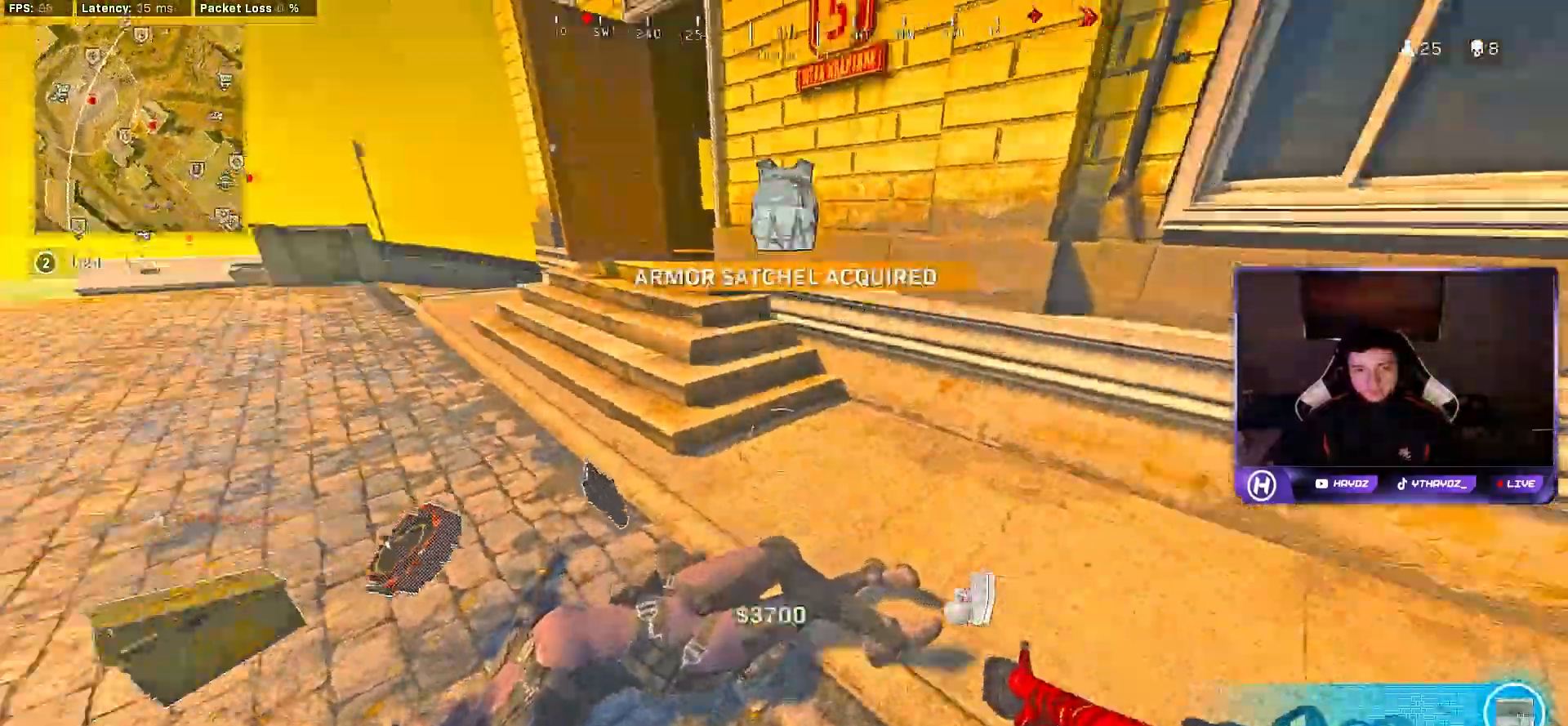
{"buttons": [], "left_stick": "up", "right_stick": "center"}
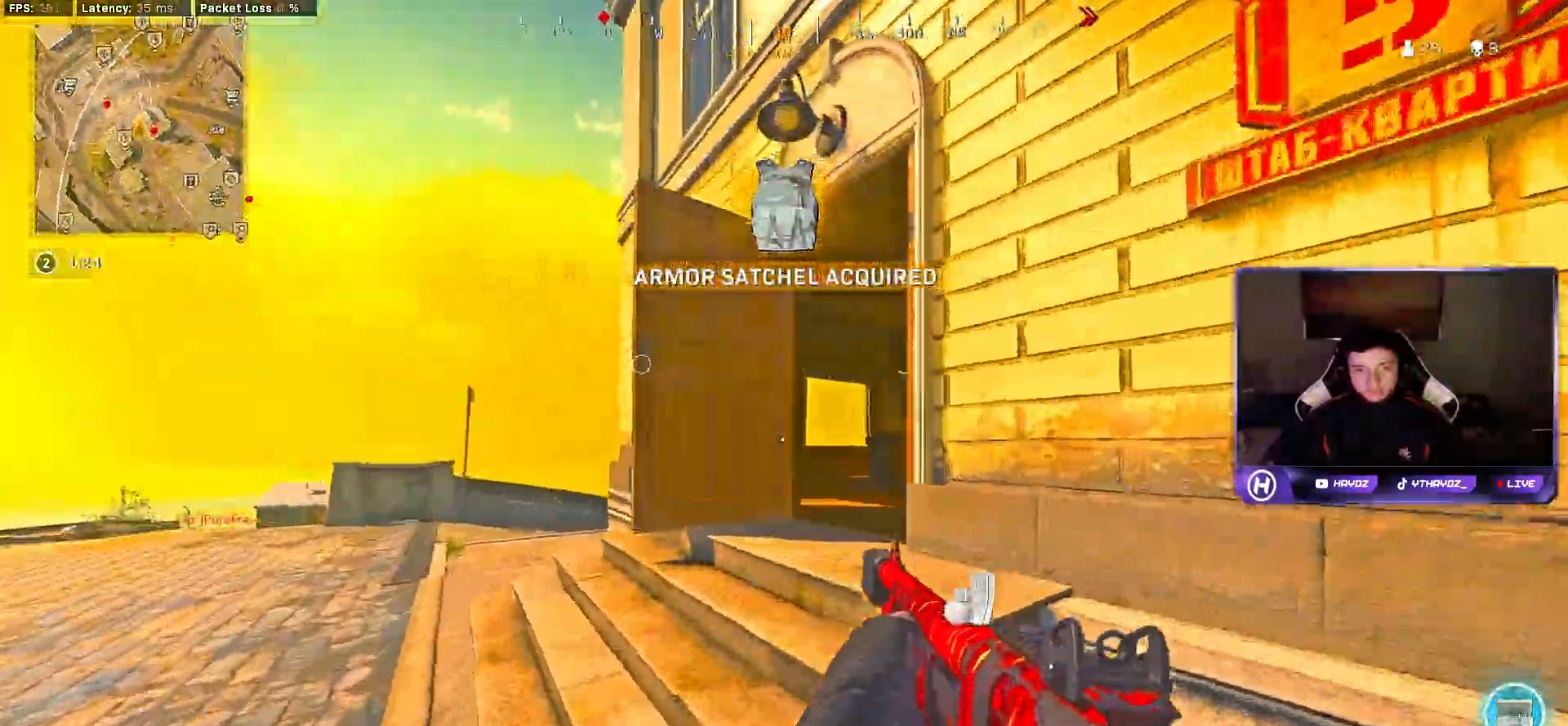
{"buttons": ["L3"], "left_stick": "up", "right_stick": "right", "events": [[50, "X", "down"], [167, "X", "up"], [300, "right_stick", "right"], [450, "L3", "down"]]}
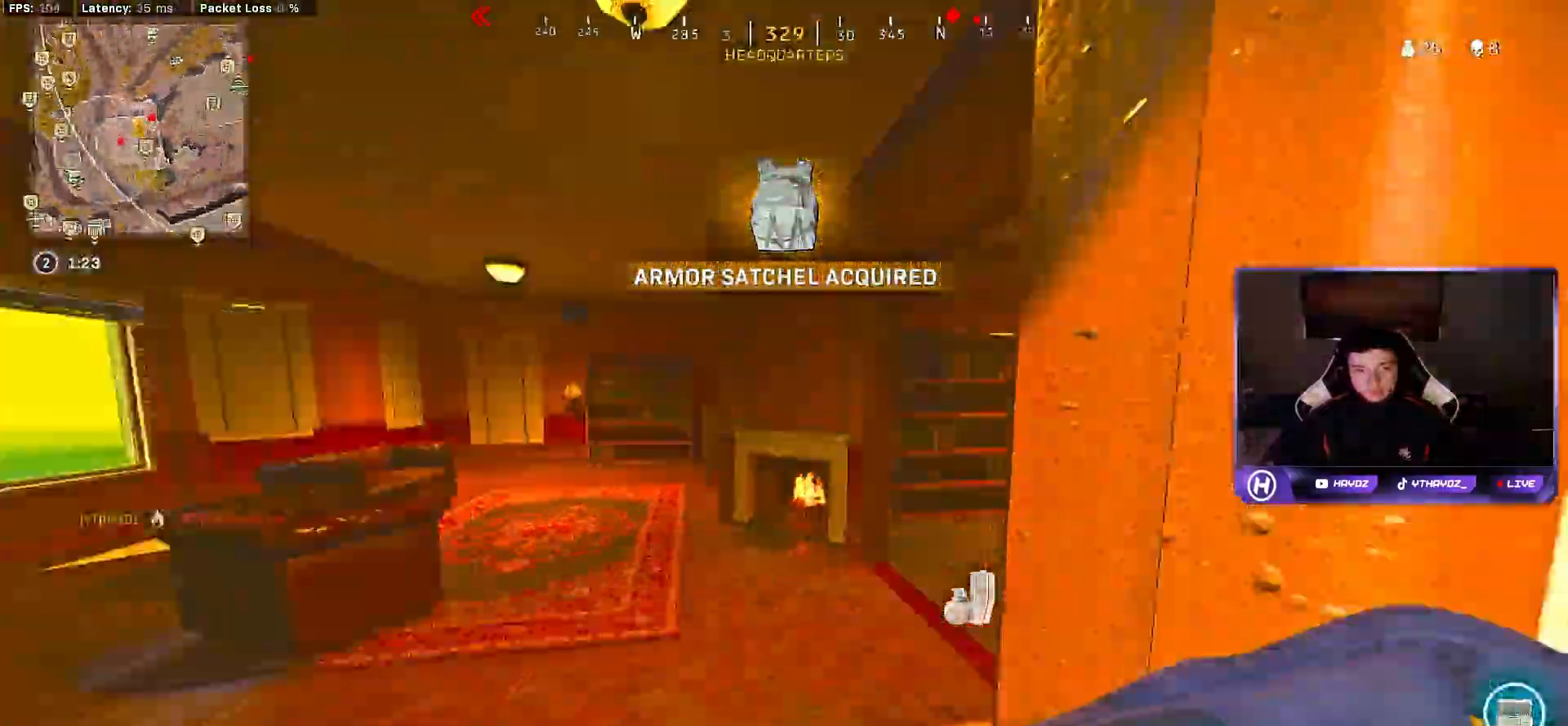
{"buttons": [], "left_stick": "up", "right_stick": "left", "events": [[17, "L3", "up"], [17, "left_stick", "up-right"], [117, "right_stick", "center"], [283, "left_stick", "up"], [283, "right_stick", "left"]]}
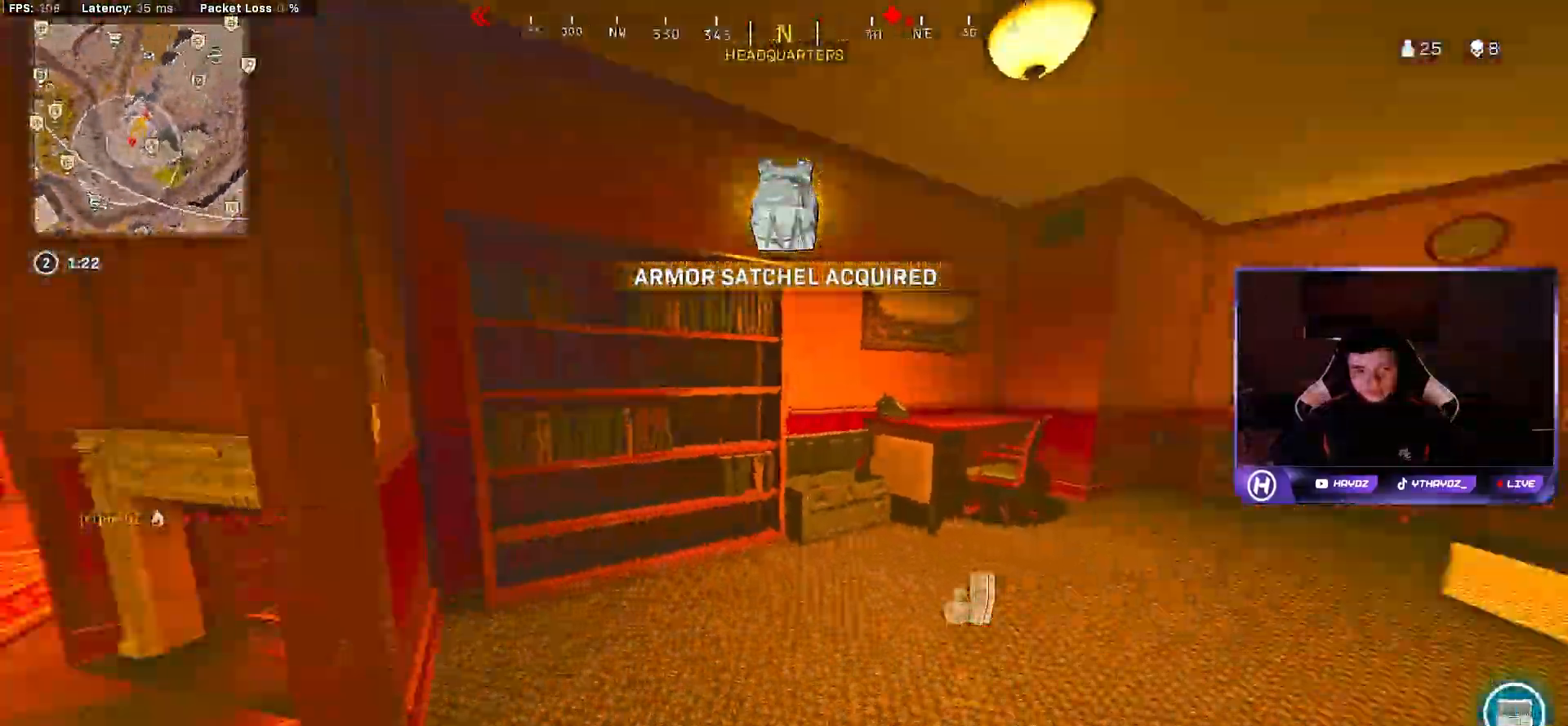
{"buttons": [], "left_stick": "left", "right_stick": "center"}
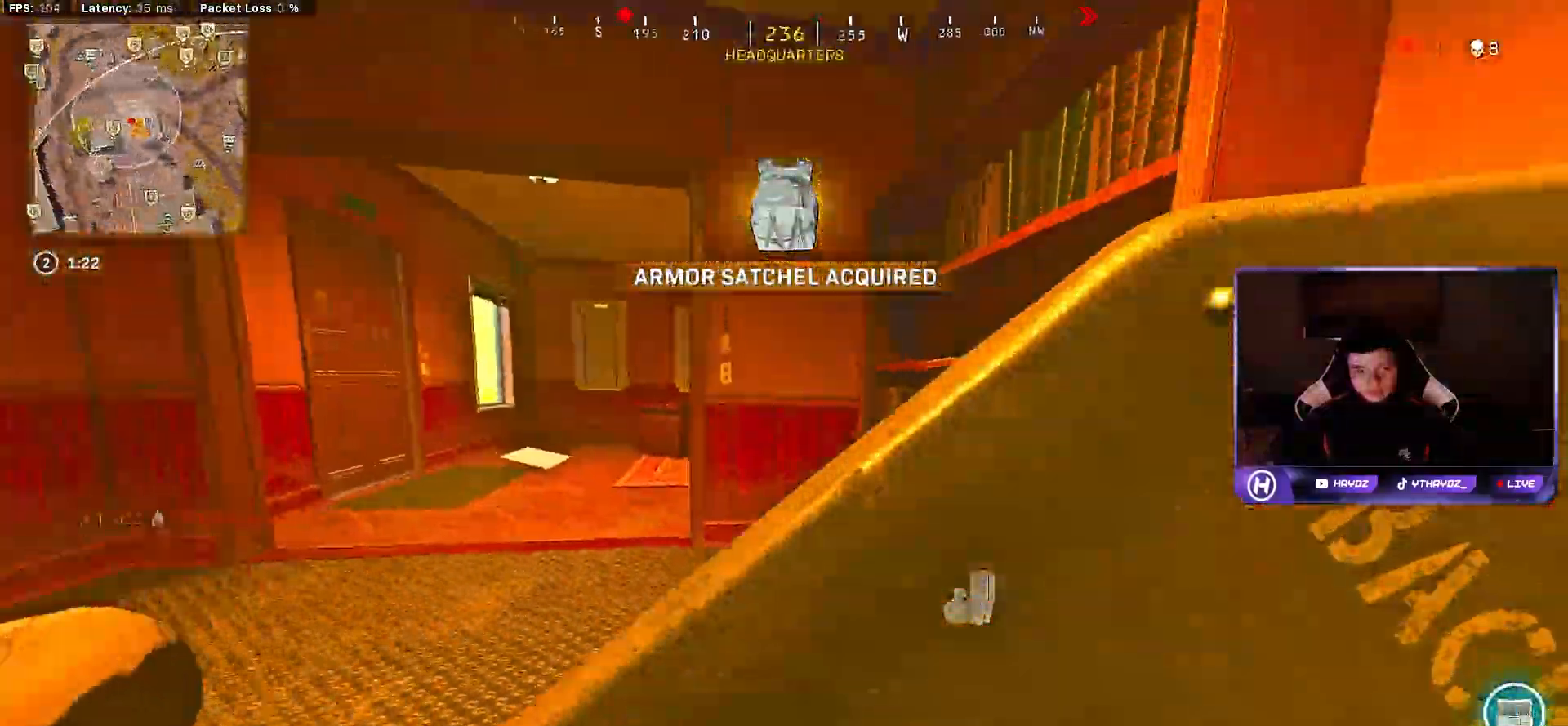
{"buttons": [], "left_stick": "up-left", "right_stick": "center", "events": [[317, "left_stick", "up-left"]]}
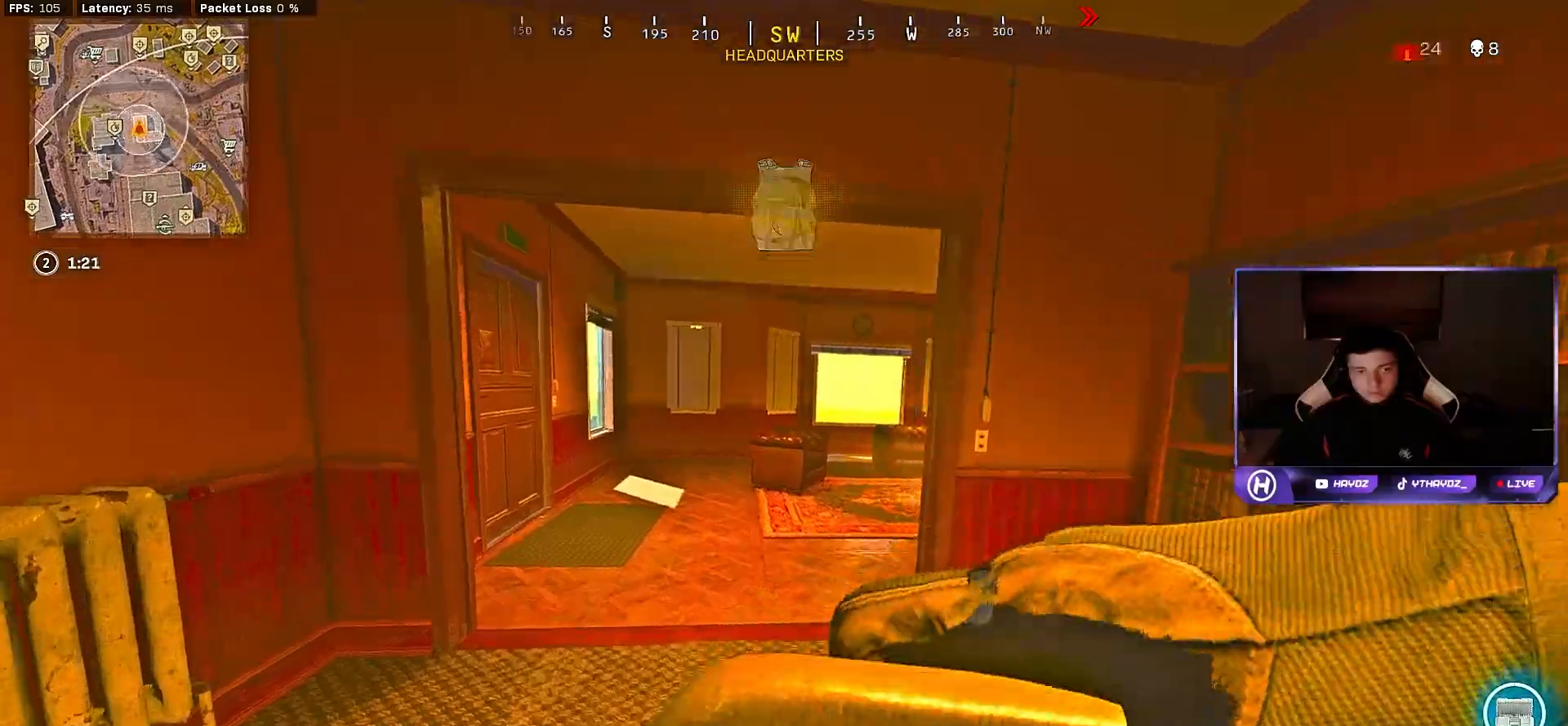
{"buttons": ["R3"], "left_stick": "up", "right_stick": "right", "events": [[50, "left_stick", "up"], [150, "L3", "down"], [233, "right_stick", "right"], [250, "L3", "up"], [400, "L3", "down"], [483, "L3", "up"], [500, "R3", "down"]]}
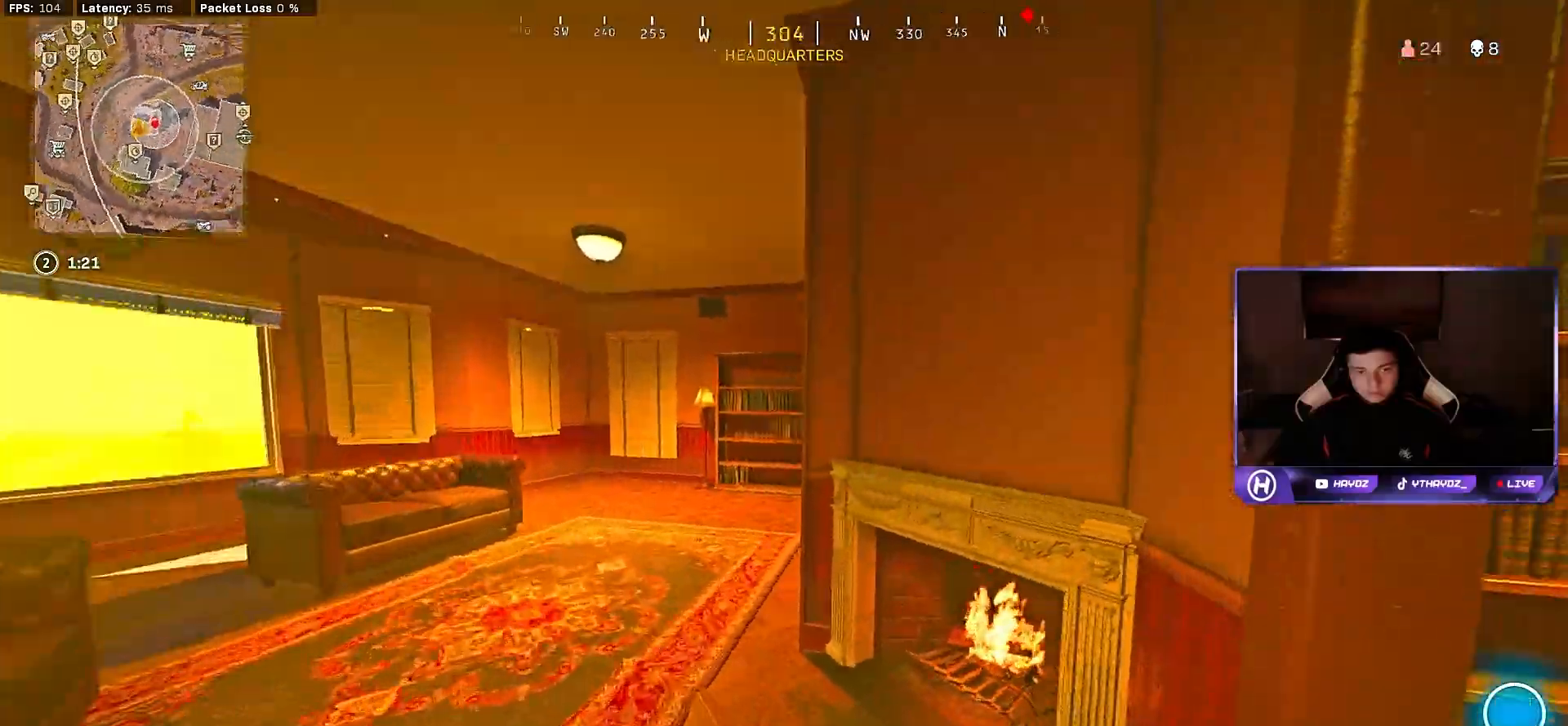
{"buttons": [], "left_stick": "up-left", "right_stick": "right", "events": [[83, "R3", "up"], [183, "R3", "down"], [267, "R3", "up"], [350, "left_stick", "up-left"], [367, "R3", "down"], [450, "R3", "up"]]}
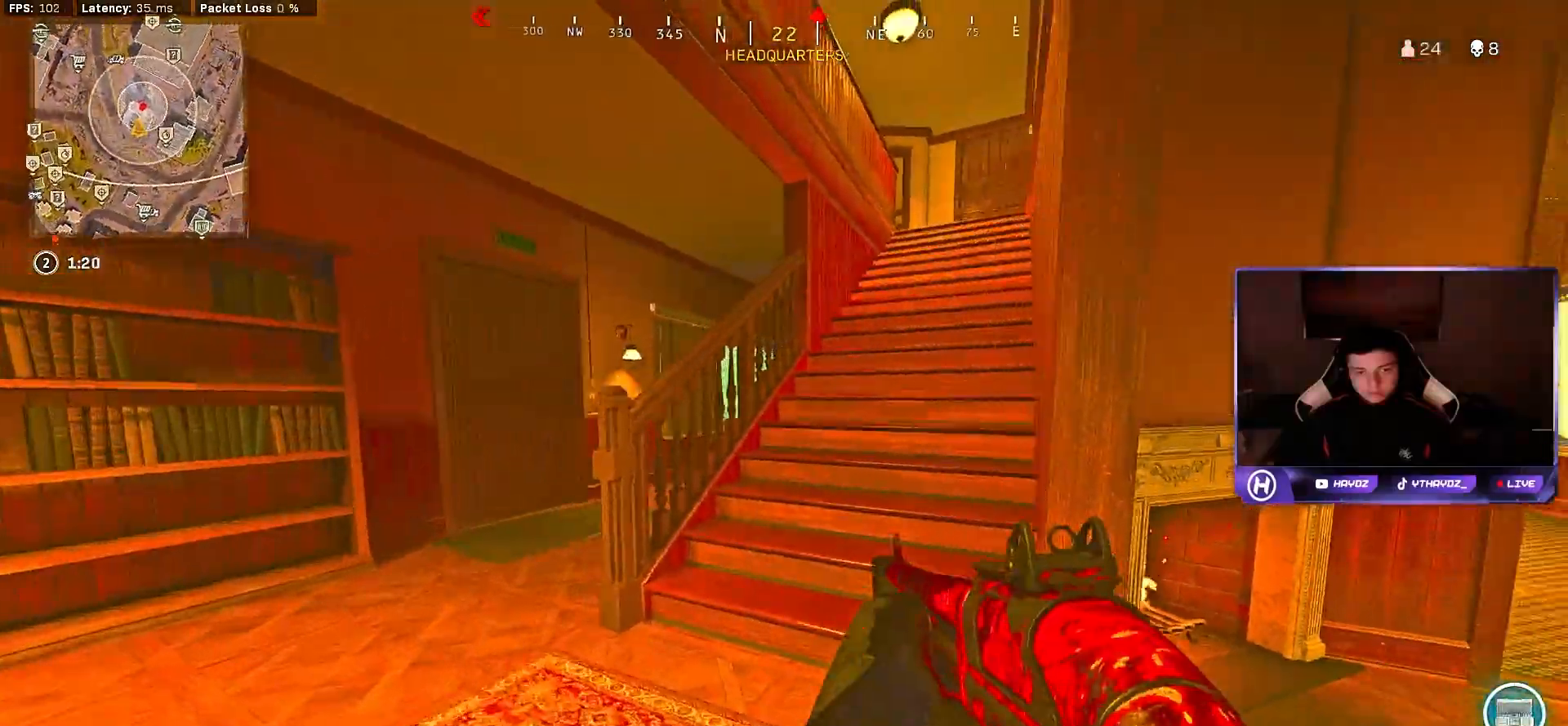
{"buttons": [], "left_stick": "center", "right_stick": "center", "events": [[183, "right_stick", "center"], [267, "left_stick", "center"], [383, "X", "down"], [467, "X", "up"]]}